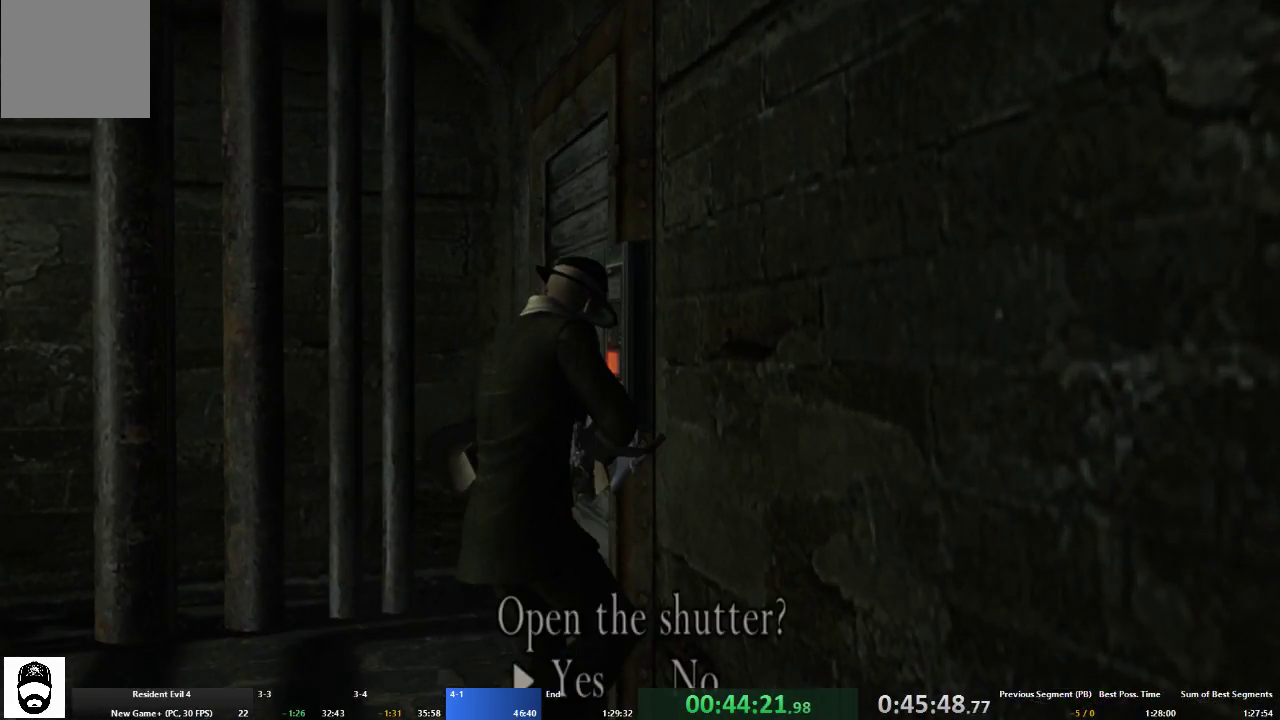
Gameplay with a controller (Xbox layout); each line is a JSON object with the inputs held at the frame after it. "events" lists button and stick changes between this image and that frame as [ms after this image, input, new state], when the widget could be followed in between. Not read: L3 R3.
{"buttons": [], "left_stick": "down", "right_stick": "center", "events": [[33, "X", "up"], [67, "left_stick", "down"], [100, "X", "down"], [167, "X", "up"], [200, "A", "down"], [233, "SELECT", "down"], [300, "A", "up"], [300, "SELECT", "up"], [367, "A", "down"], [367, "SELECT", "down"], [433, "SELECT", "up"], [500, "A", "up"]]}
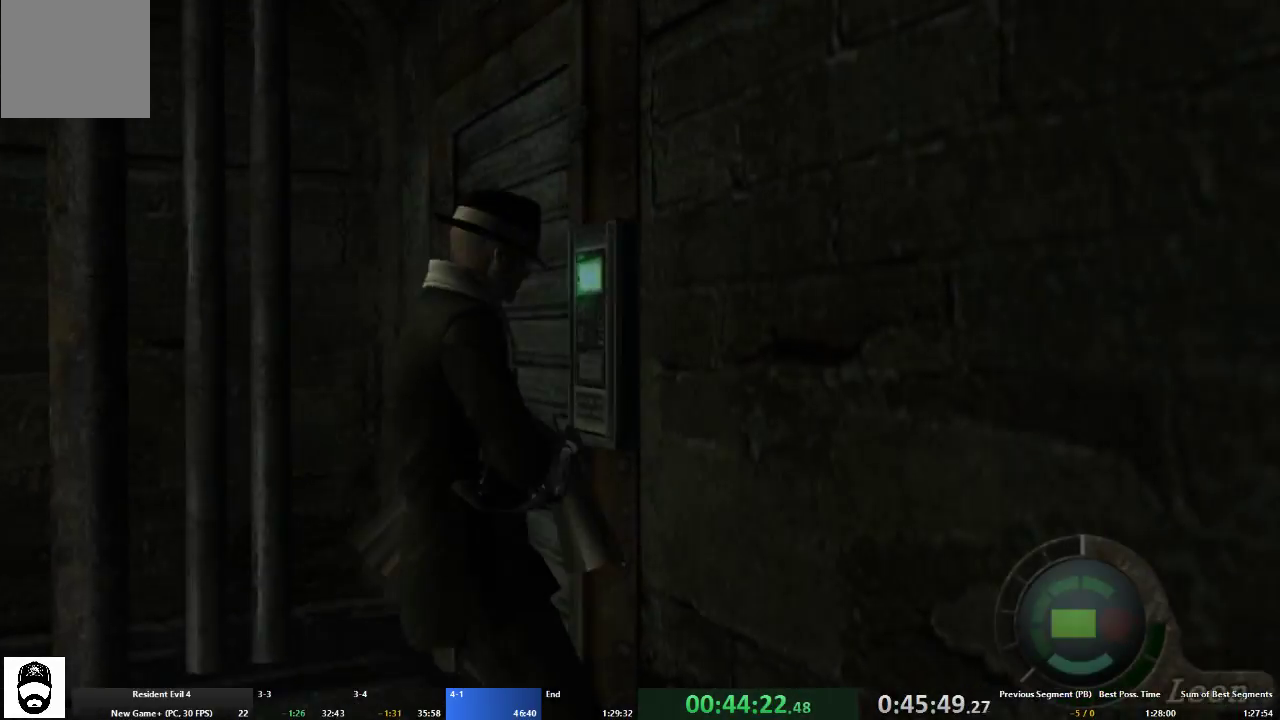
{"buttons": ["L2", "R2"], "left_stick": "center", "right_stick": "center", "events": [[67, "L2", "down"], [100, "left_stick", "center"], [267, "R2", "down"], [333, "R2", "up"], [433, "R2", "down"]]}
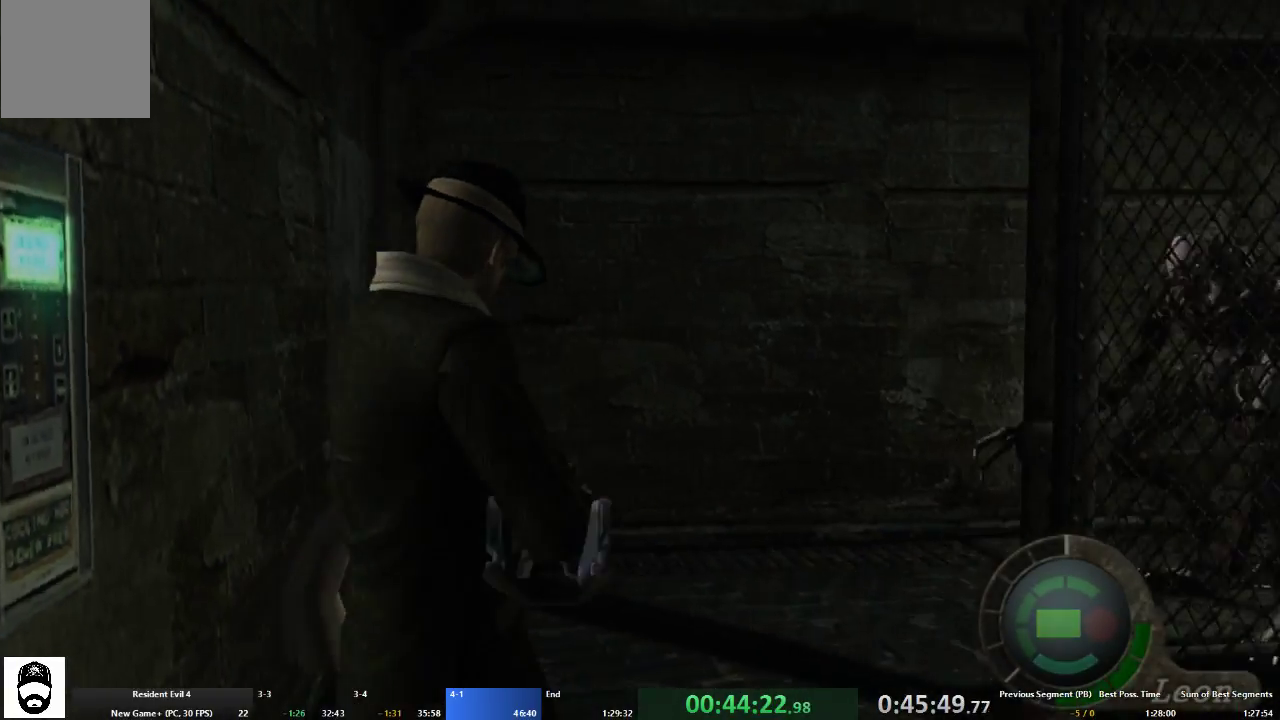
{"buttons": ["L2", "R2"], "left_stick": "center", "right_stick": "center", "events": [[33, "R2", "up"], [100, "R2", "down"], [200, "R2", "up"], [300, "R2", "down"], [400, "R2", "up"], [467, "R2", "down"]]}
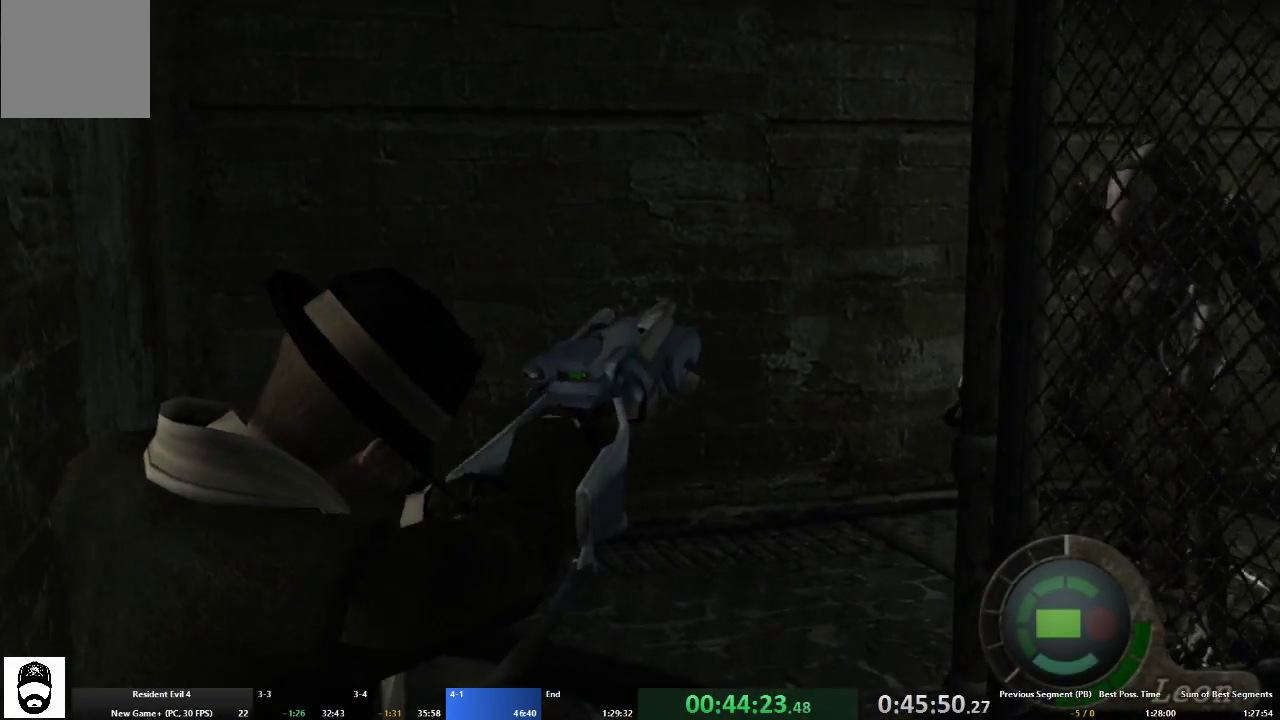
{"buttons": ["L2"], "left_stick": "center", "right_stick": "center", "events": [[67, "R2", "up"], [133, "R2", "down"], [267, "R2", "up"], [333, "R2", "down"], [400, "R2", "up"]]}
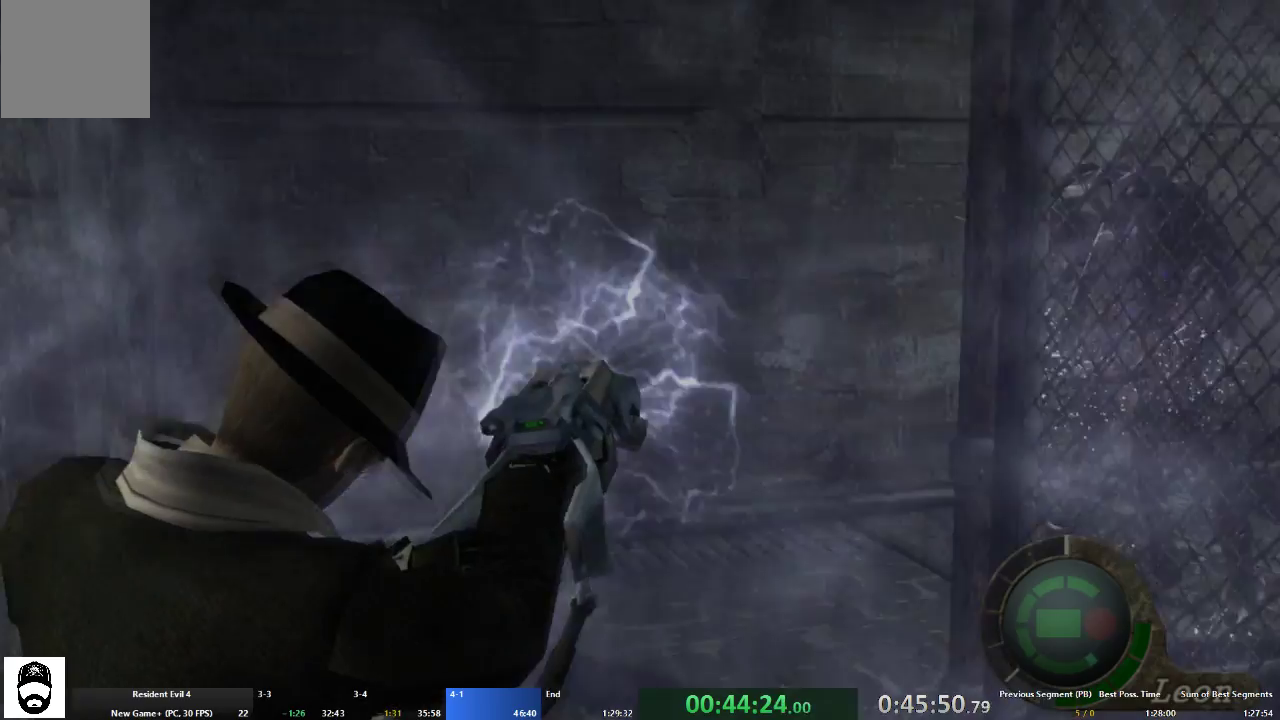
{"buttons": ["A"], "left_stick": "down", "right_stick": "center", "events": [[33, "L2", "up"], [67, "left_stick", "down"], [133, "A", "down"], [233, "A", "up"], [333, "A", "down"], [400, "A", "up"], [500, "A", "down"]]}
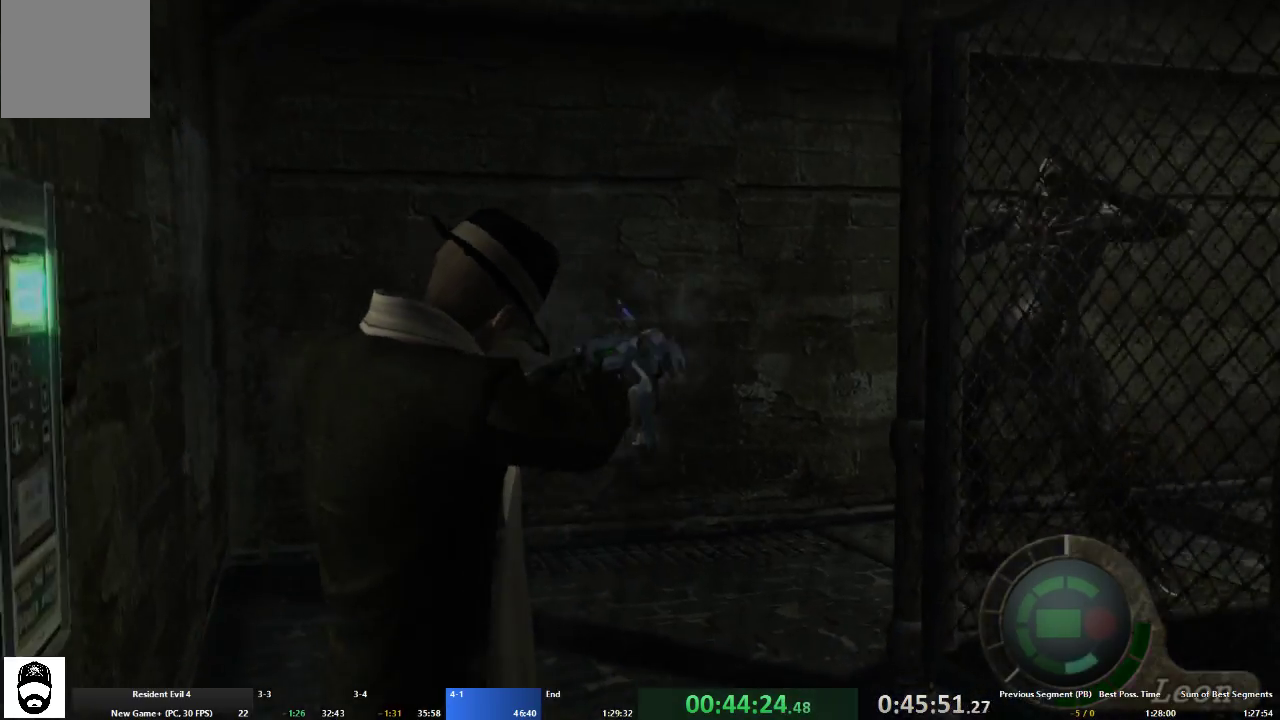
{"buttons": ["A"], "left_stick": "up-right", "right_stick": "center", "events": [[67, "A", "up"], [133, "A", "down"], [300, "left_stick", "up"], [500, "left_stick", "up-right"]]}
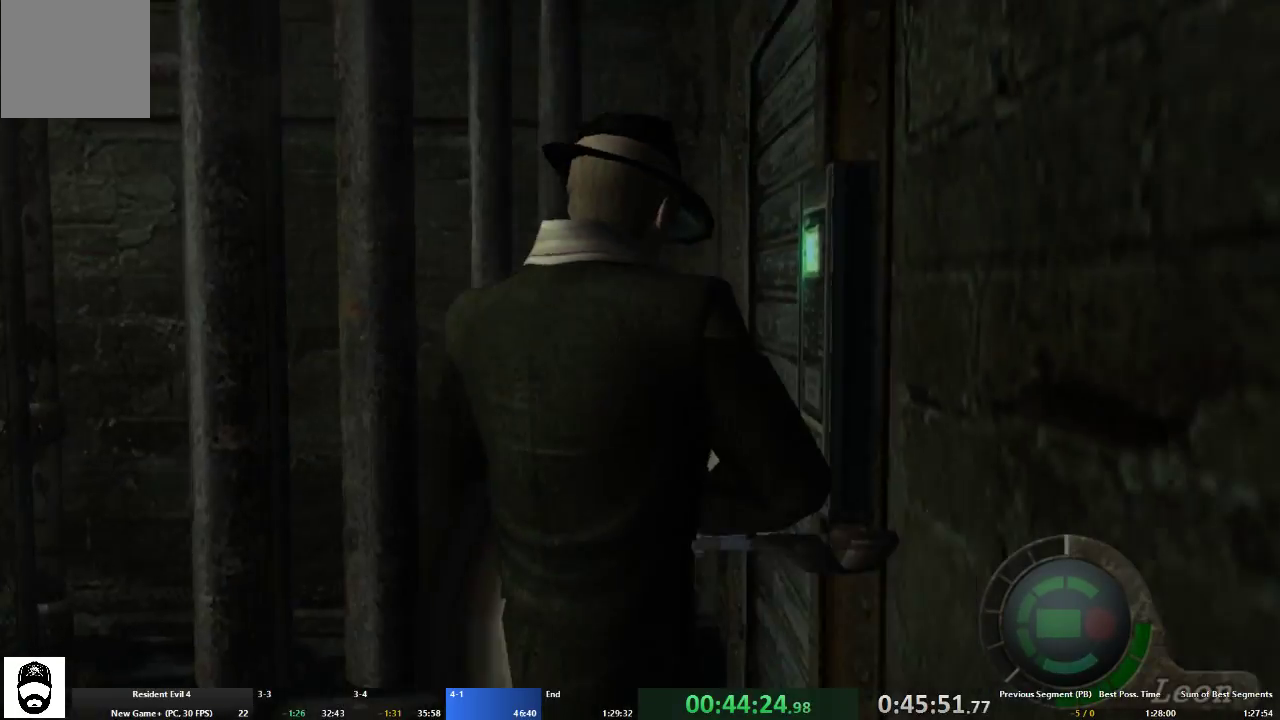
{"buttons": ["A"], "left_stick": "up-right", "right_stick": "center", "events": []}
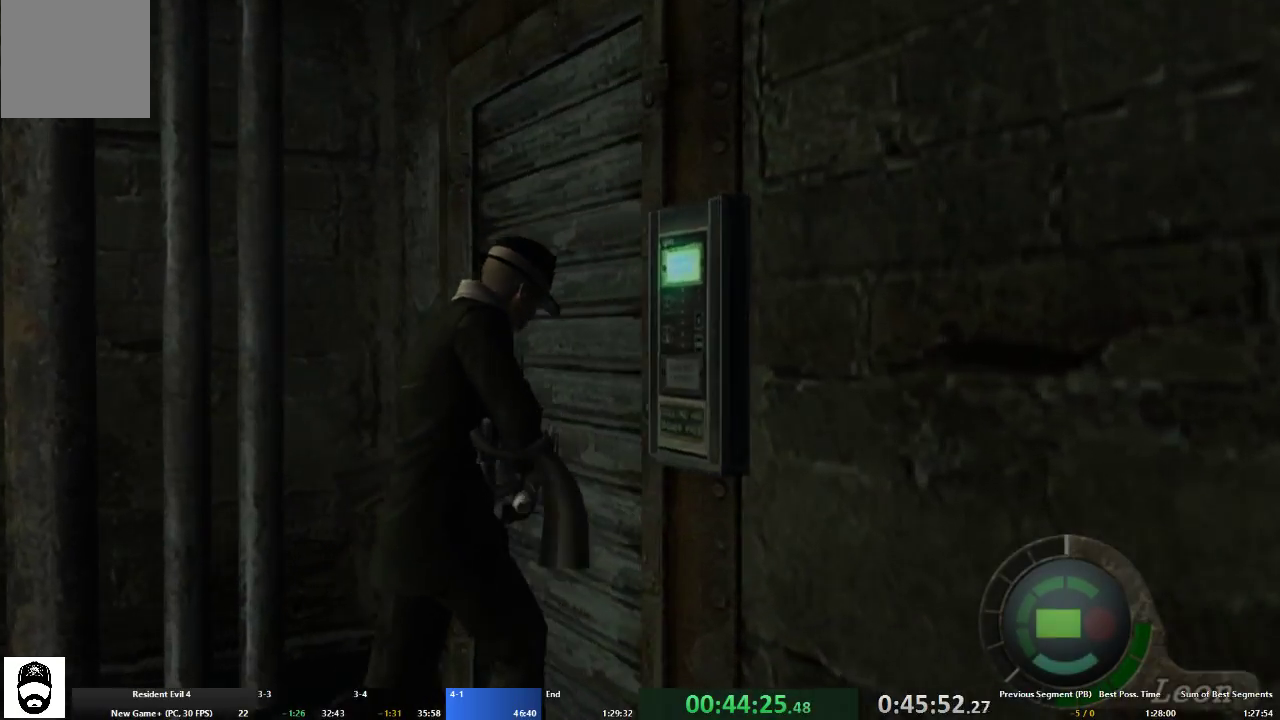
{"buttons": [], "left_stick": "center", "right_stick": "center", "events": [[33, "A", "up"], [433, "left_stick", "center"]]}
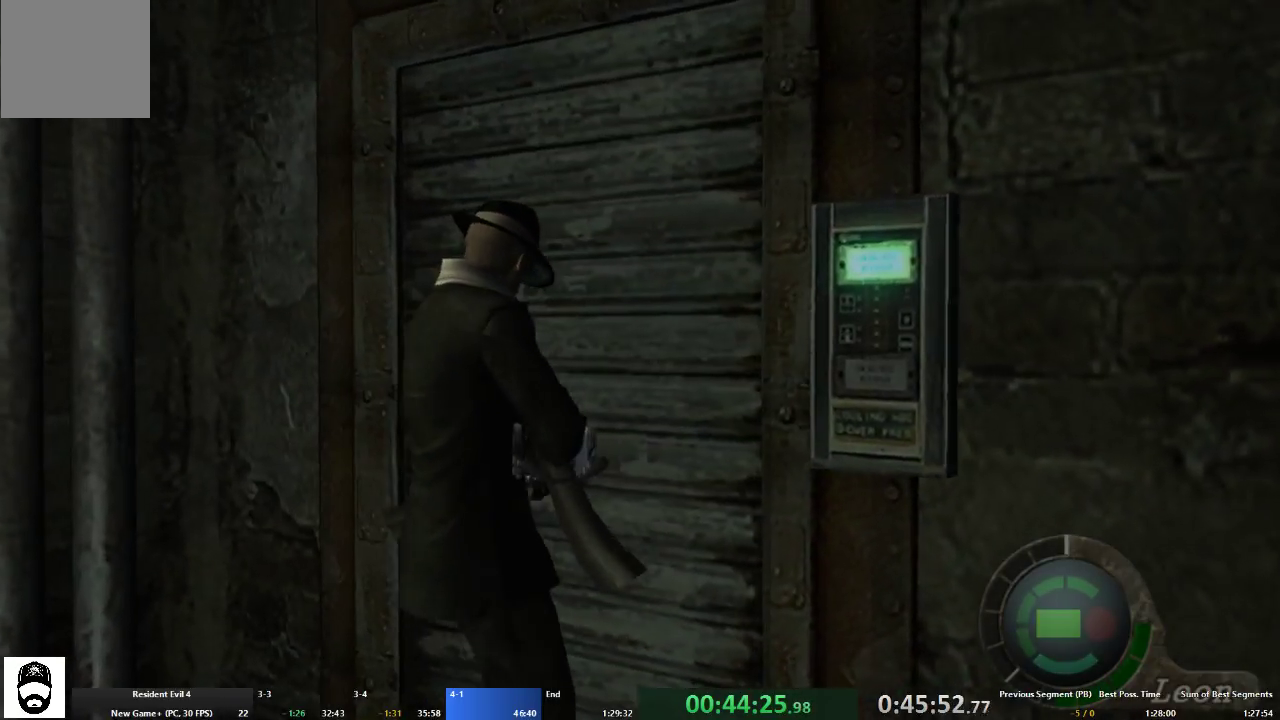
{"buttons": [], "left_stick": "center", "right_stick": "center", "events": [[133, "left_stick", "right"], [267, "left_stick", "center"]]}
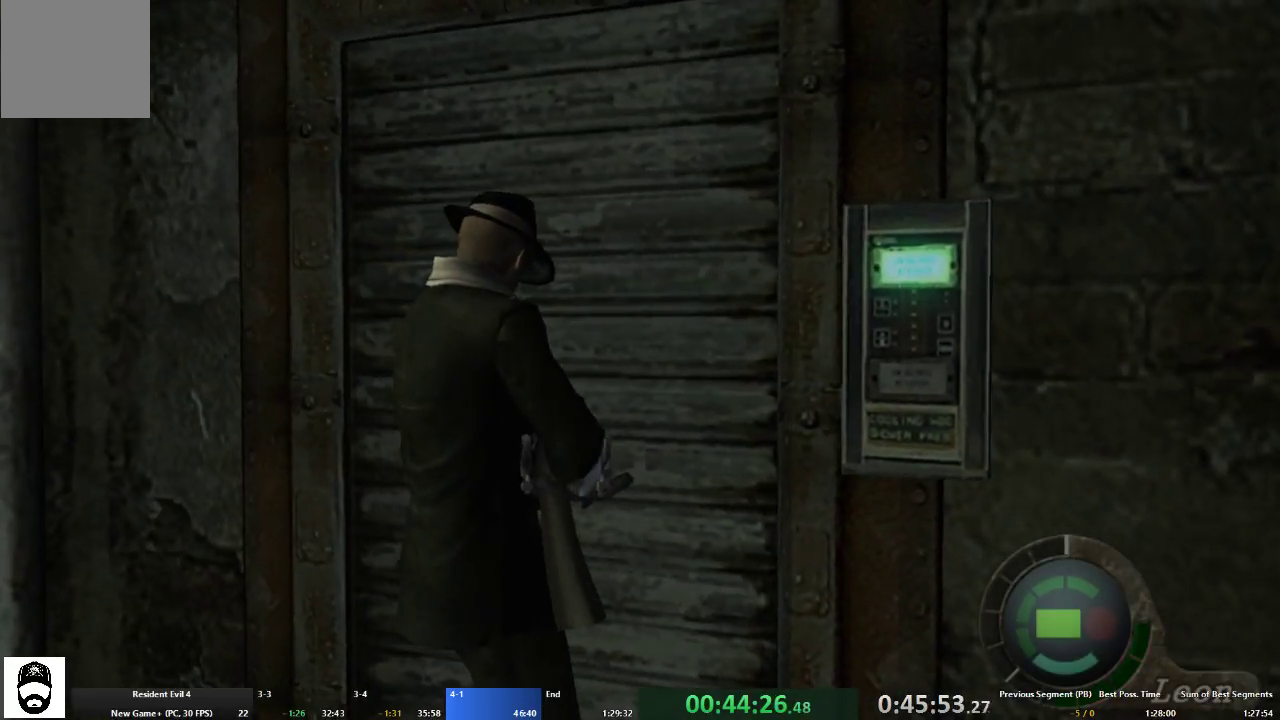
{"buttons": ["A"], "left_stick": "up", "right_stick": "center", "events": [[233, "A", "down"], [233, "left_stick", "up"]]}
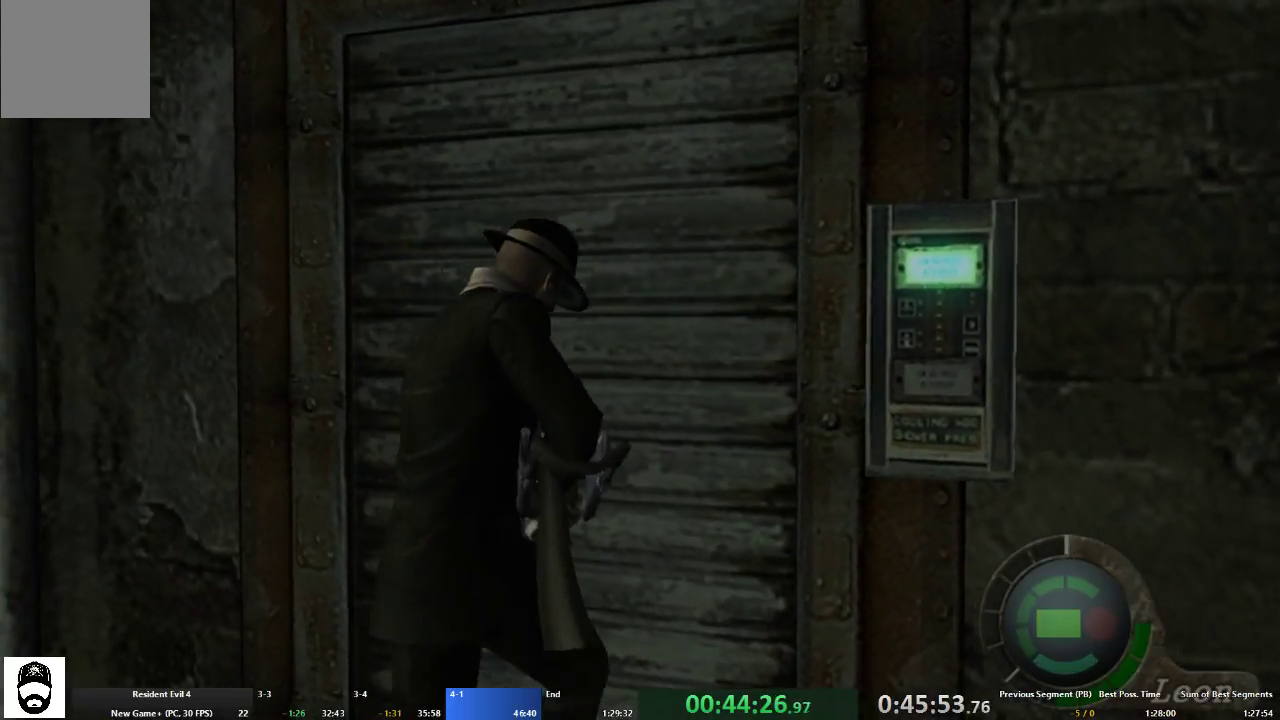
{"buttons": ["A"], "left_stick": "up", "right_stick": "center", "events": []}
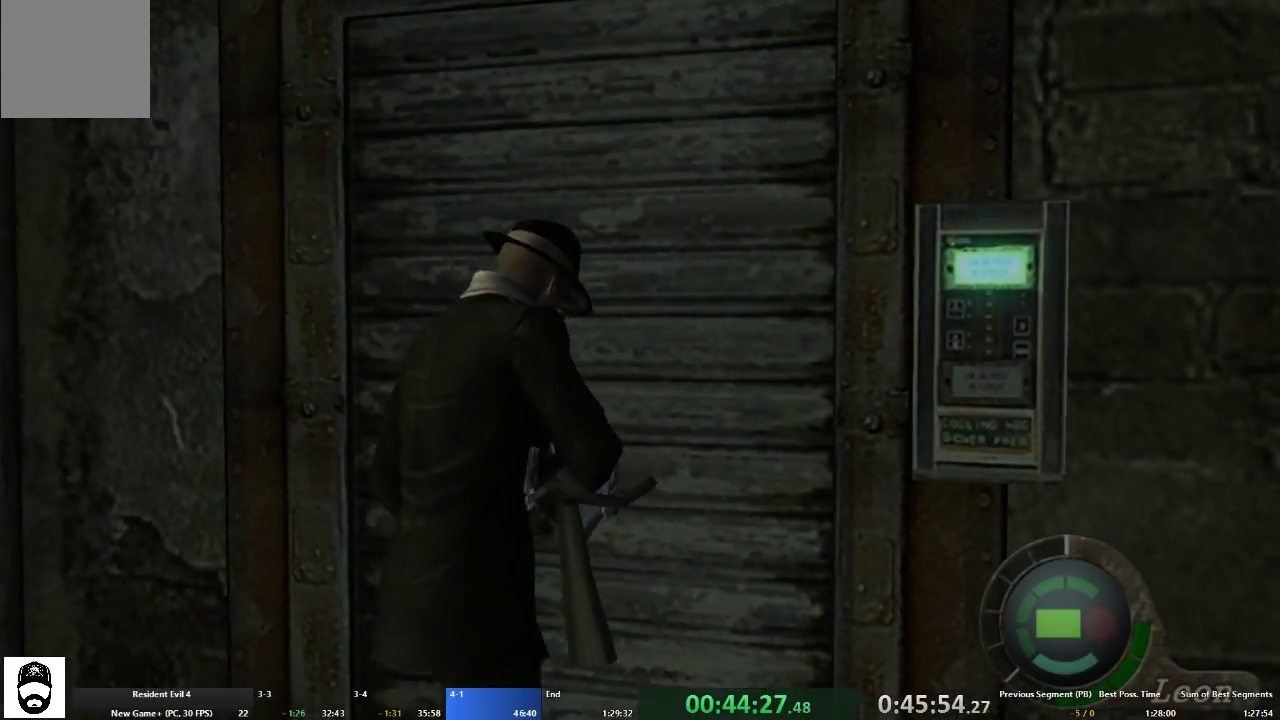
{"buttons": ["A"], "left_stick": "up", "right_stick": "center", "events": []}
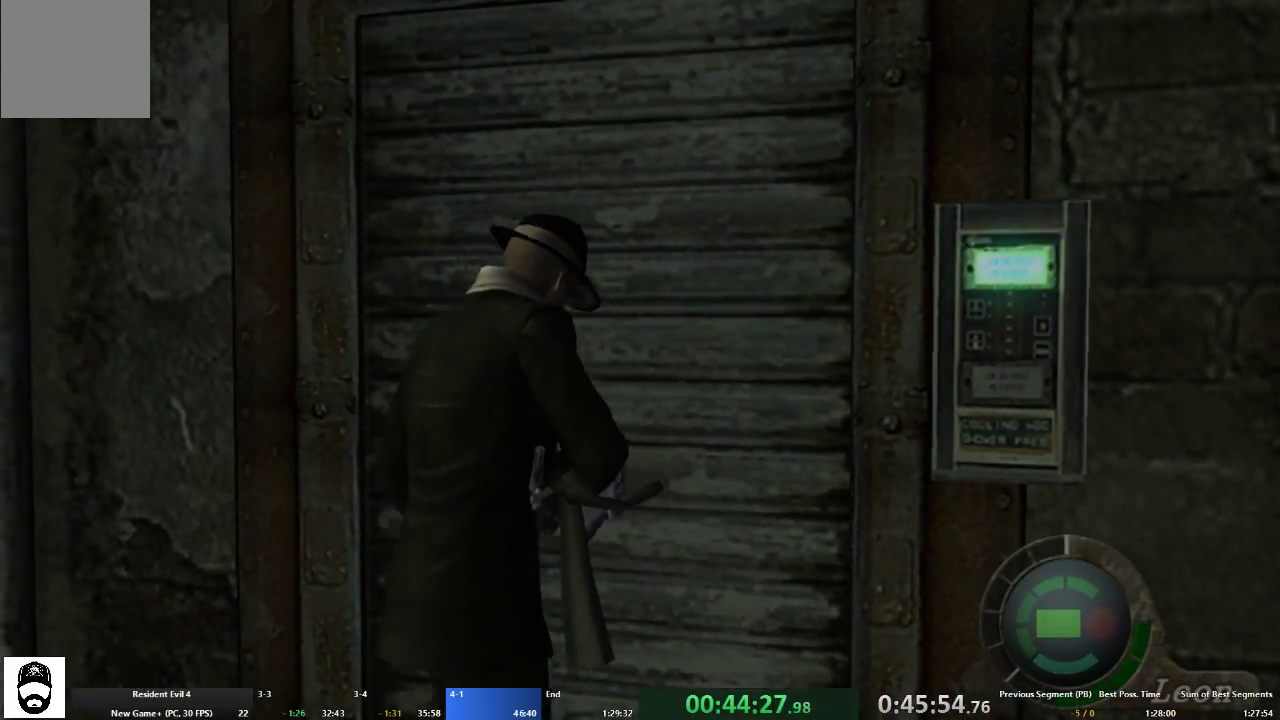
{"buttons": ["A"], "left_stick": "up", "right_stick": "center", "events": []}
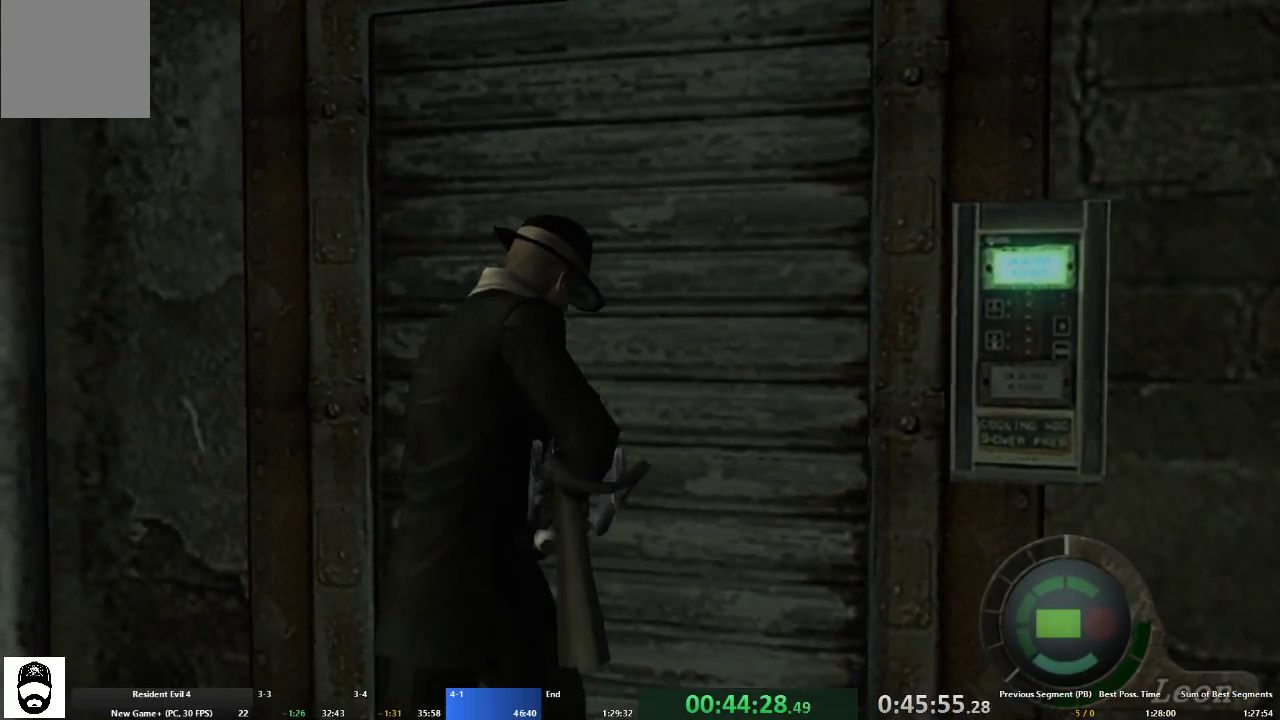
{"buttons": ["A"], "left_stick": "up", "right_stick": "center", "events": []}
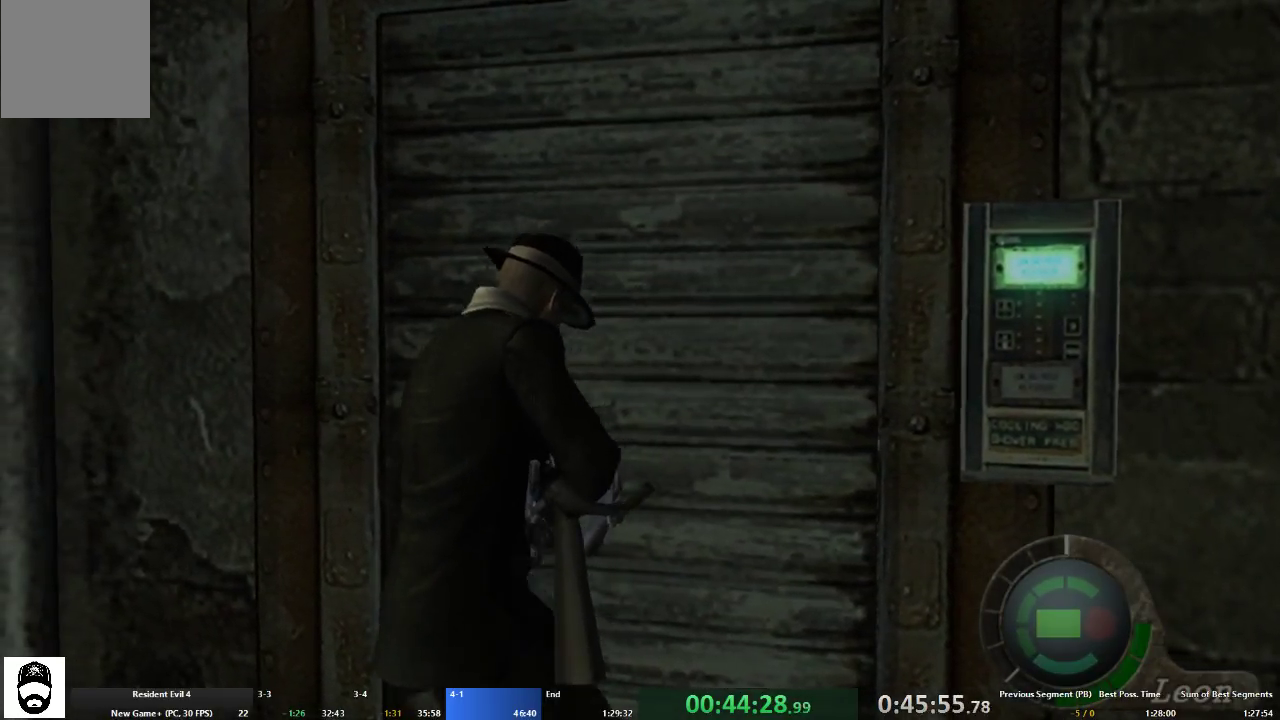
{"buttons": ["A"], "left_stick": "up", "right_stick": "center", "events": []}
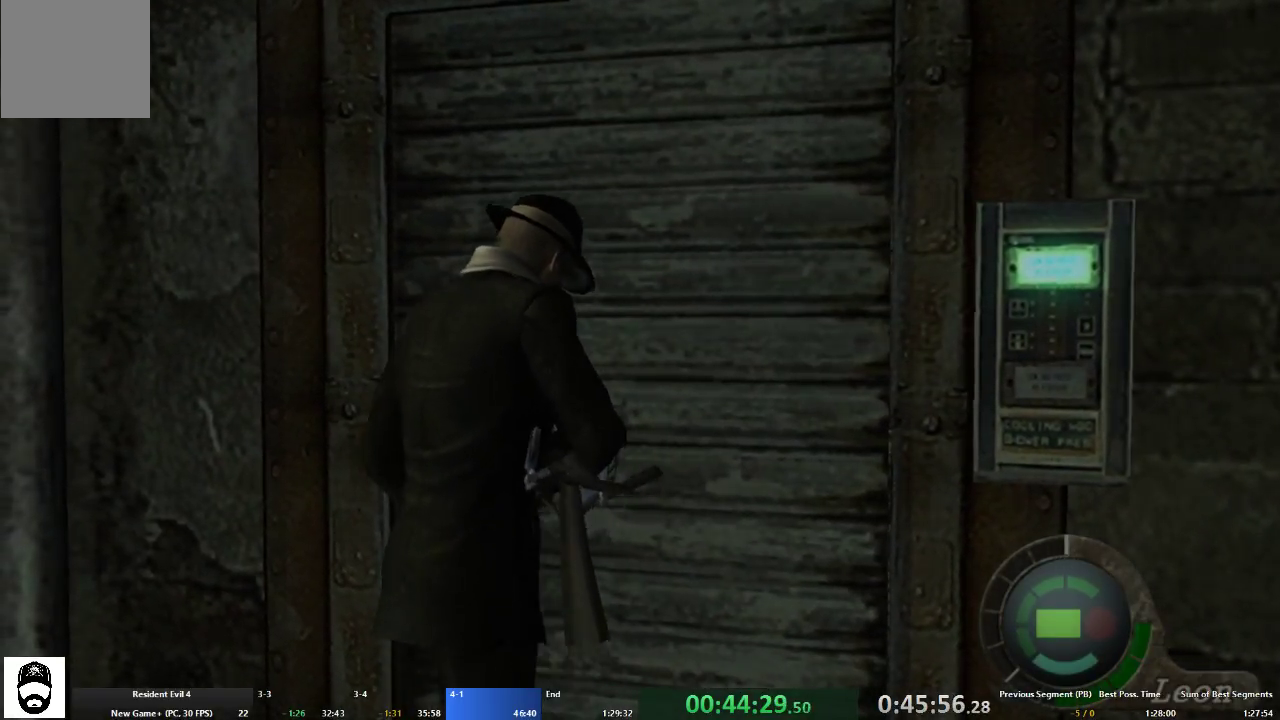
{"buttons": ["A"], "left_stick": "up", "right_stick": "center", "events": []}
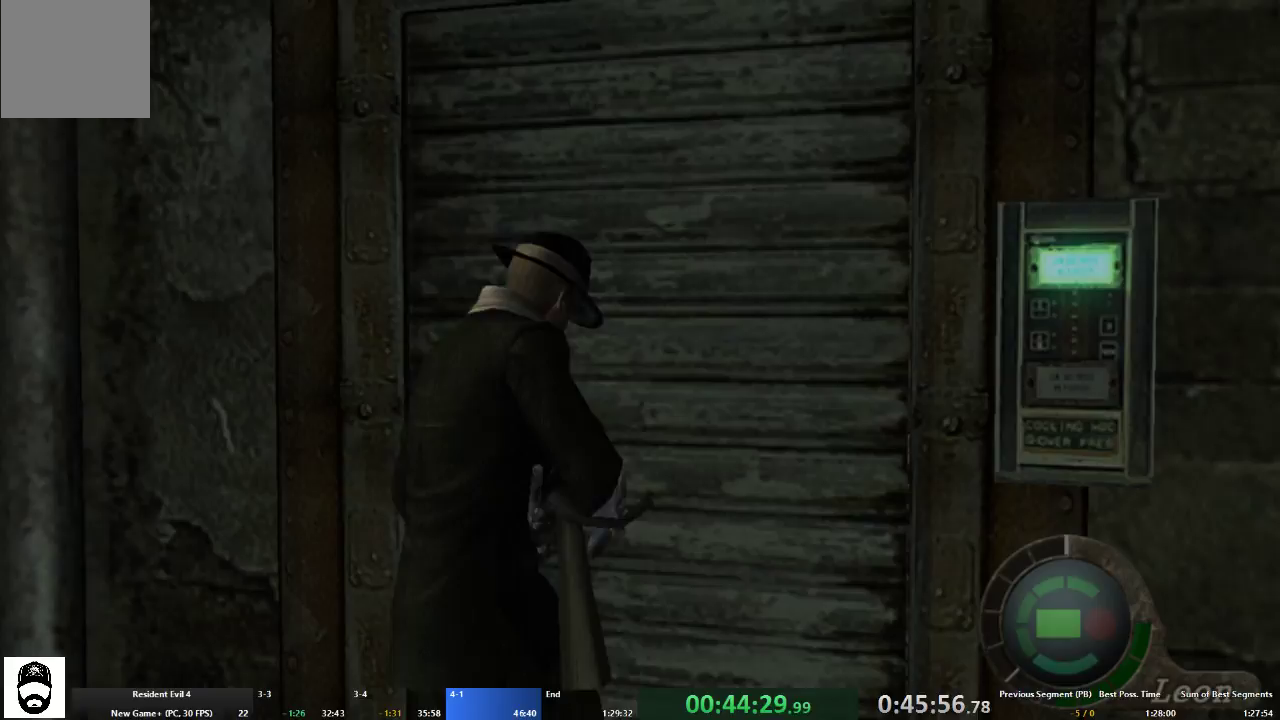
{"buttons": ["A"], "left_stick": "up", "right_stick": "center", "events": []}
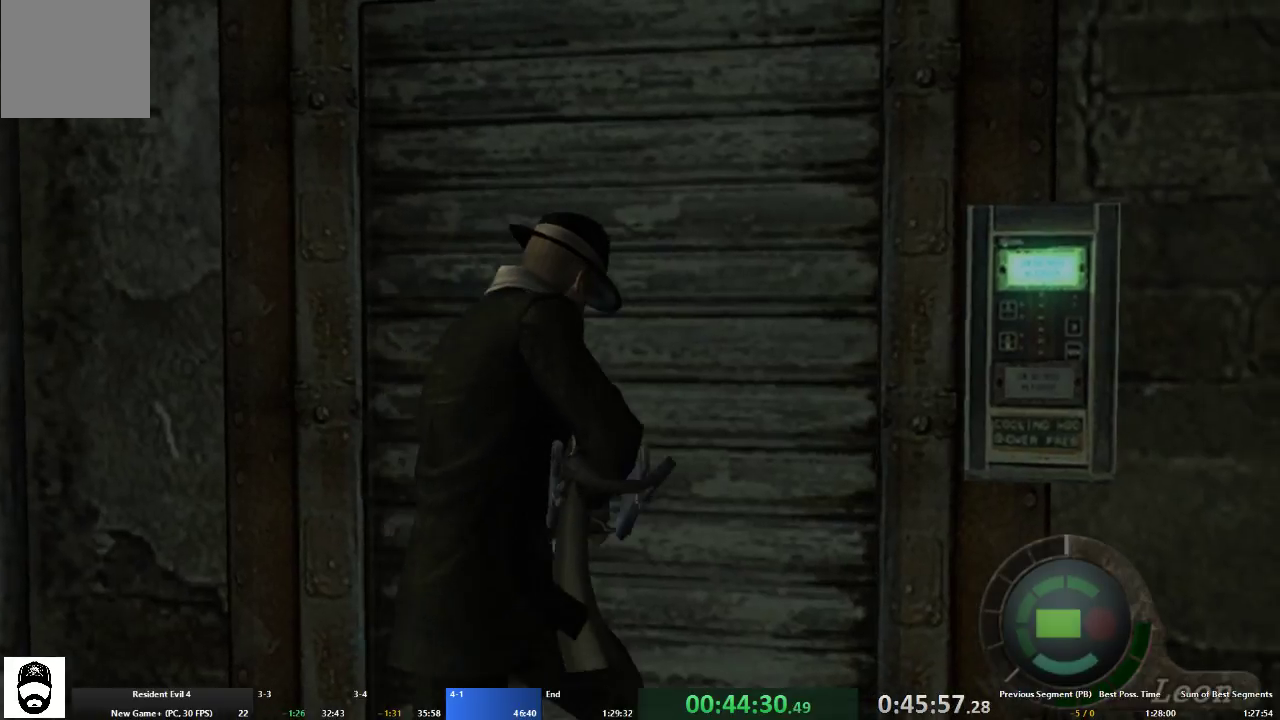
{"buttons": ["A"], "left_stick": "up", "right_stick": "center", "events": []}
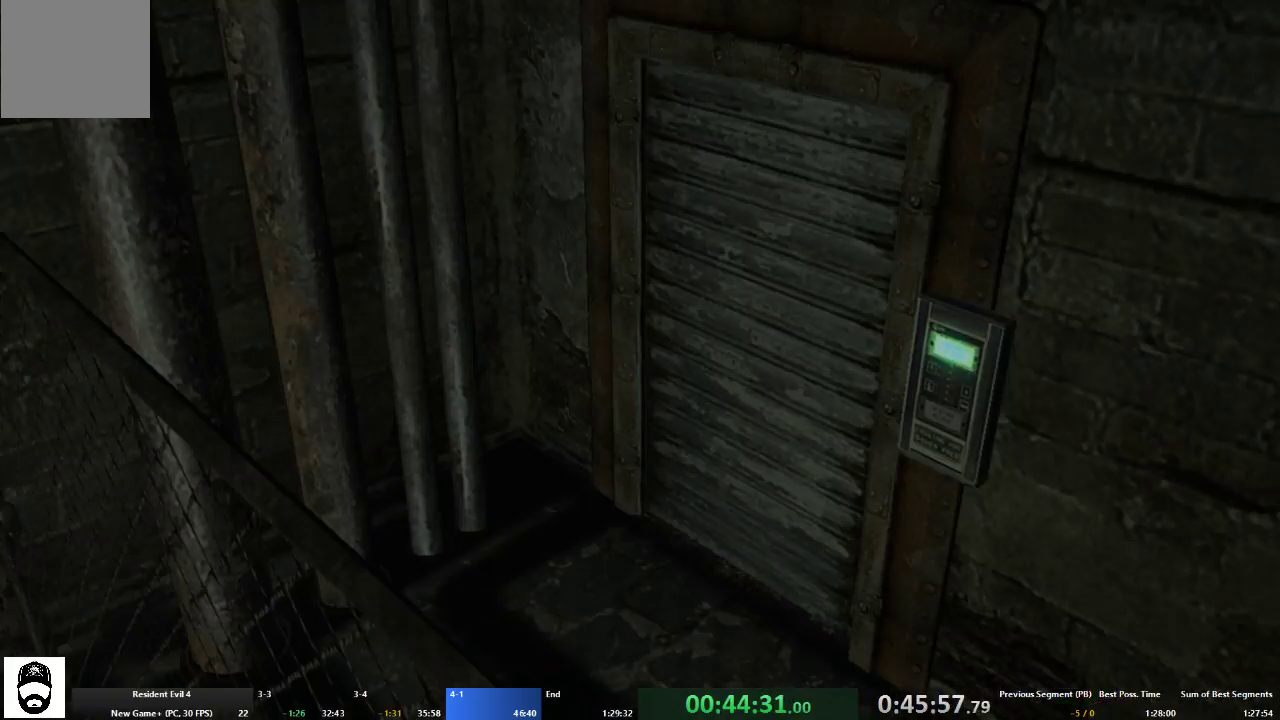
{"buttons": ["A"], "left_stick": "up", "right_stick": "center"}
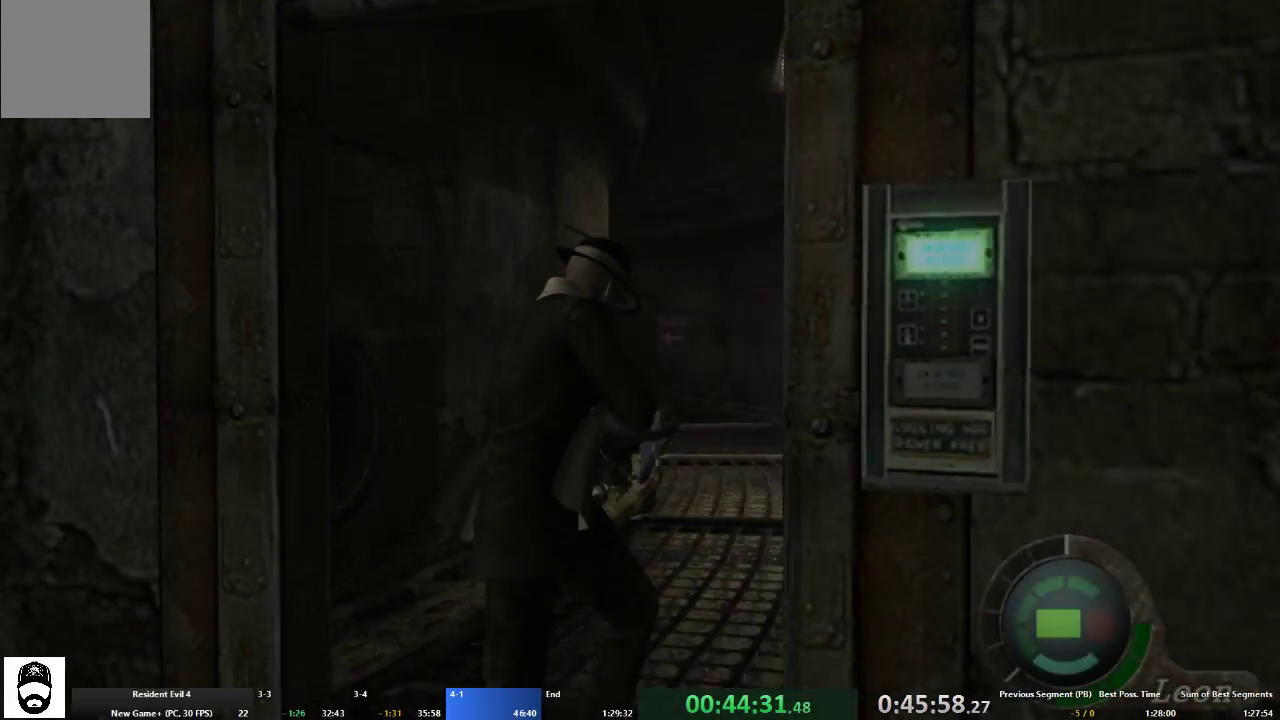
{"buttons": ["A"], "left_stick": "up", "right_stick": "center", "events": [[333, "START", "down"], [467, "START", "up"]]}
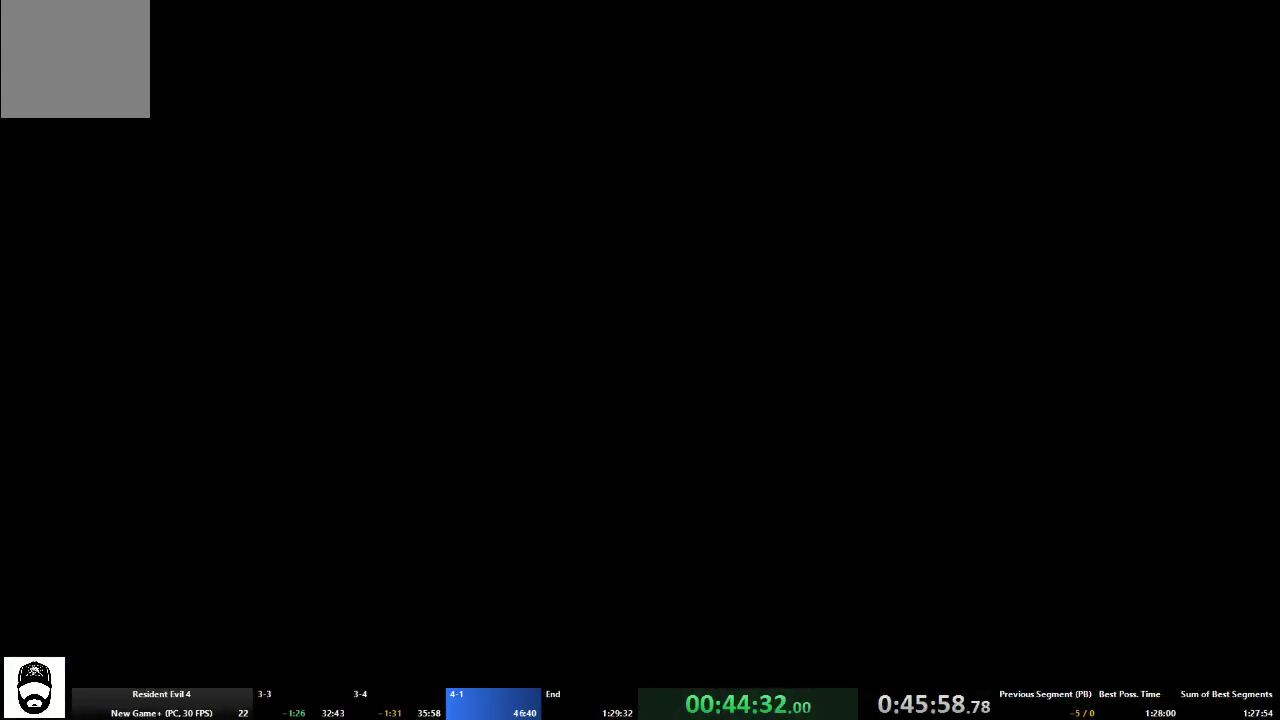
{"buttons": [], "left_stick": "center", "right_stick": "center", "events": [[33, "A", "up"], [67, "left_stick", "center"], [233, "A", "down"], [300, "A", "up"], [367, "A", "down"], [400, "START", "down"], [433, "A", "up"], [500, "START", "up"]]}
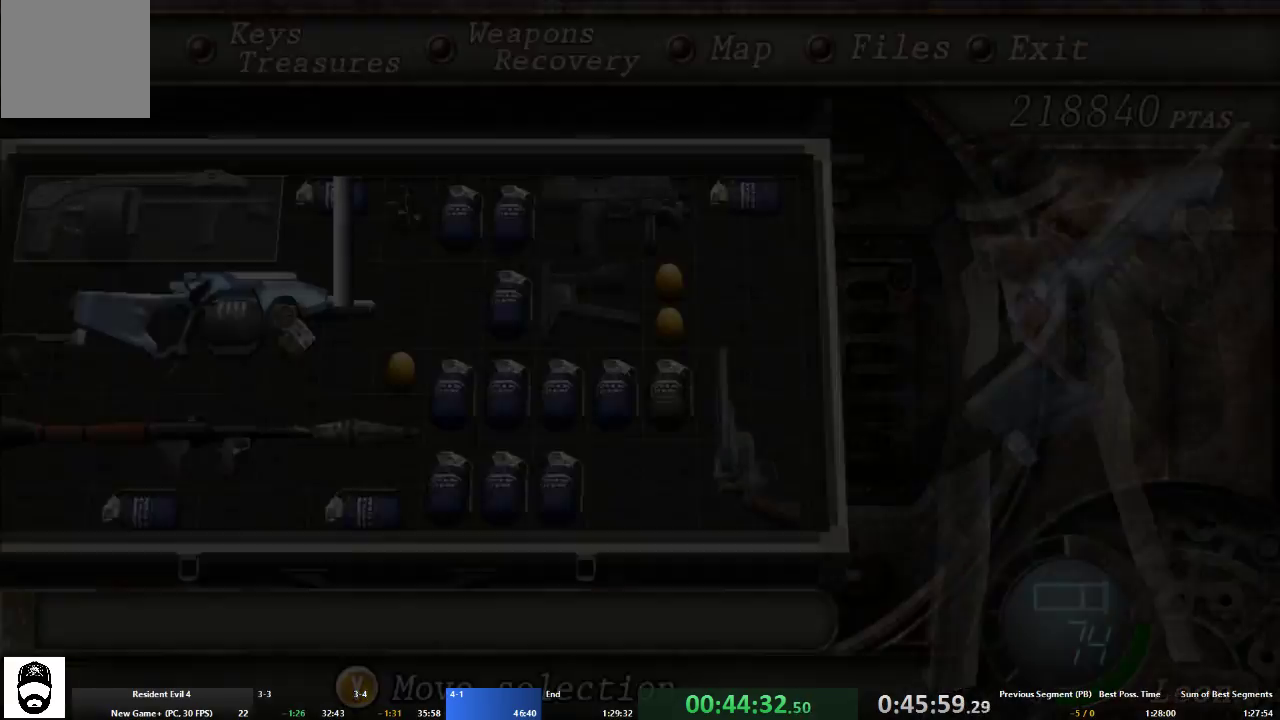
{"buttons": [], "left_stick": "center", "right_stick": "center", "events": []}
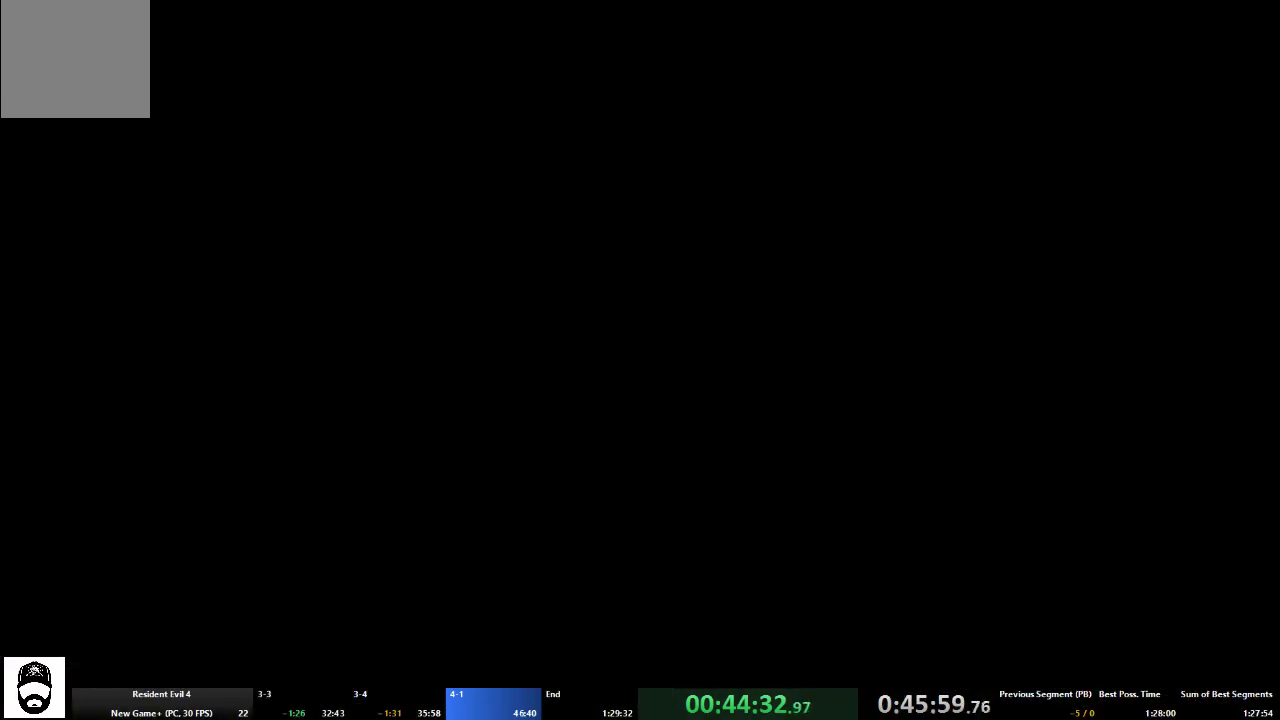
{"buttons": ["A"], "left_stick": "up", "right_stick": "center", "events": [[133, "A", "down"], [167, "left_stick", "up"]]}
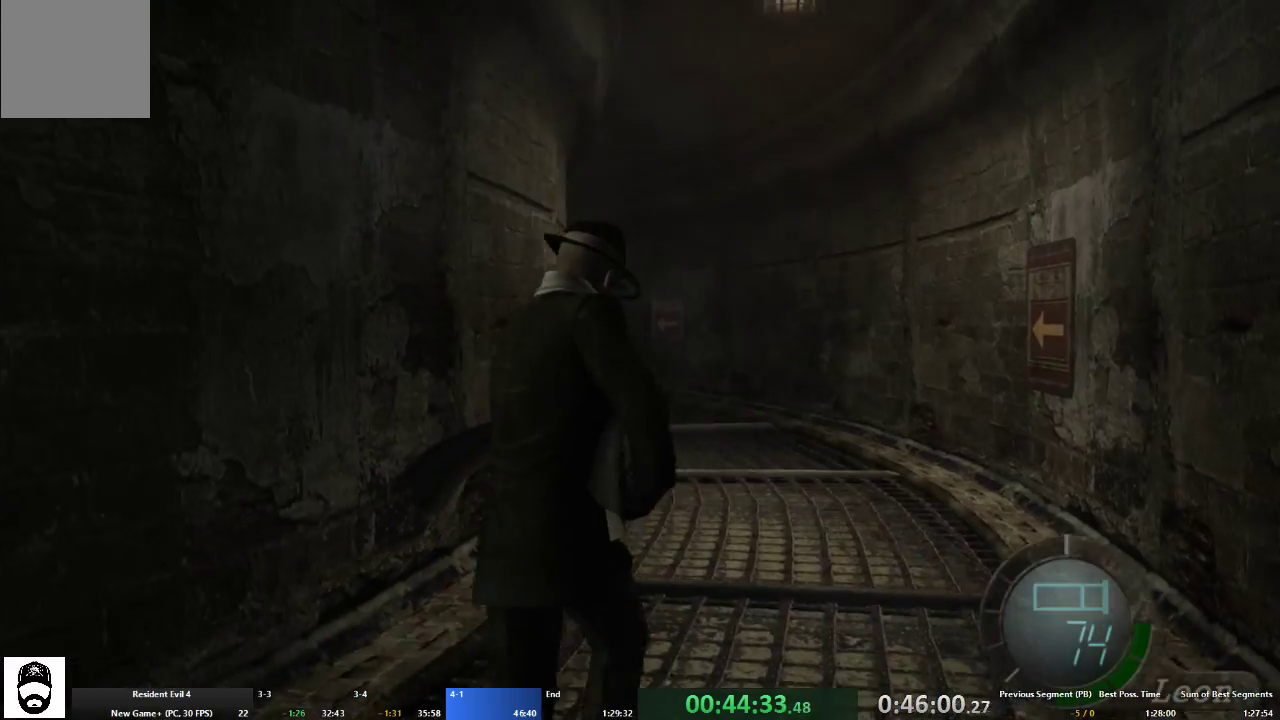
{"buttons": ["A"], "left_stick": "up", "right_stick": "center", "events": []}
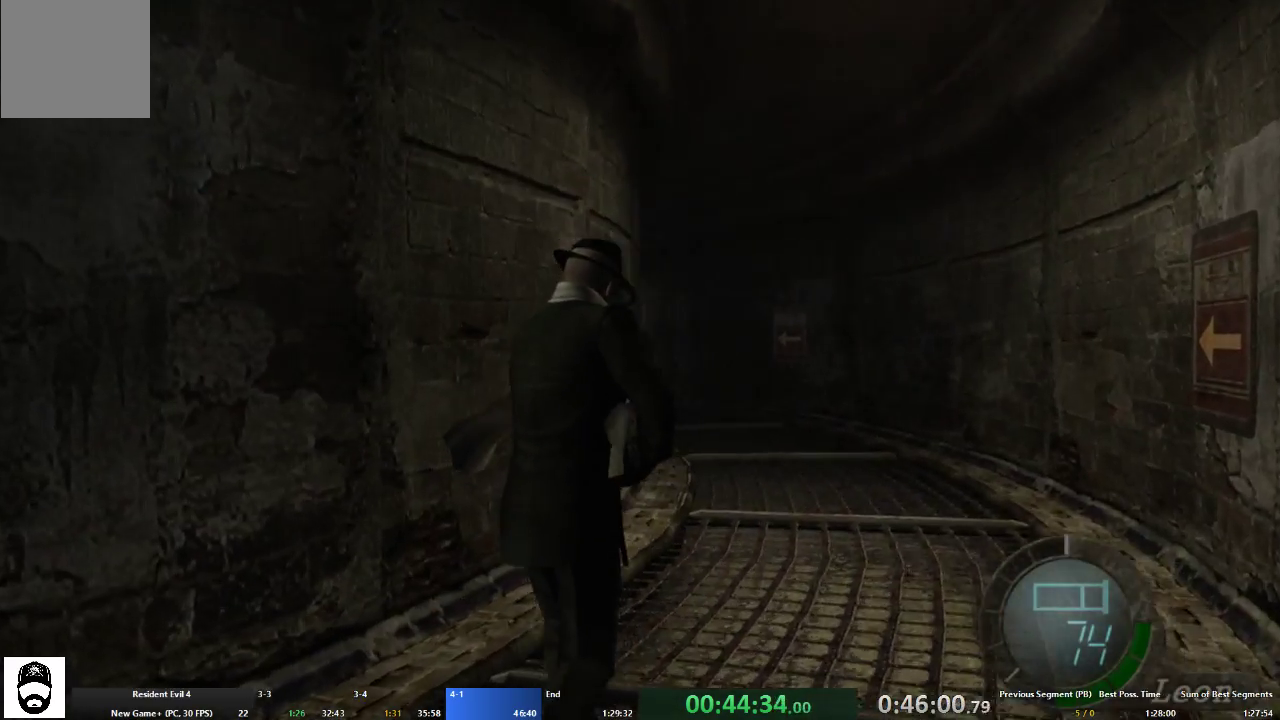
{"buttons": ["A"], "left_stick": "up", "right_stick": "center", "events": []}
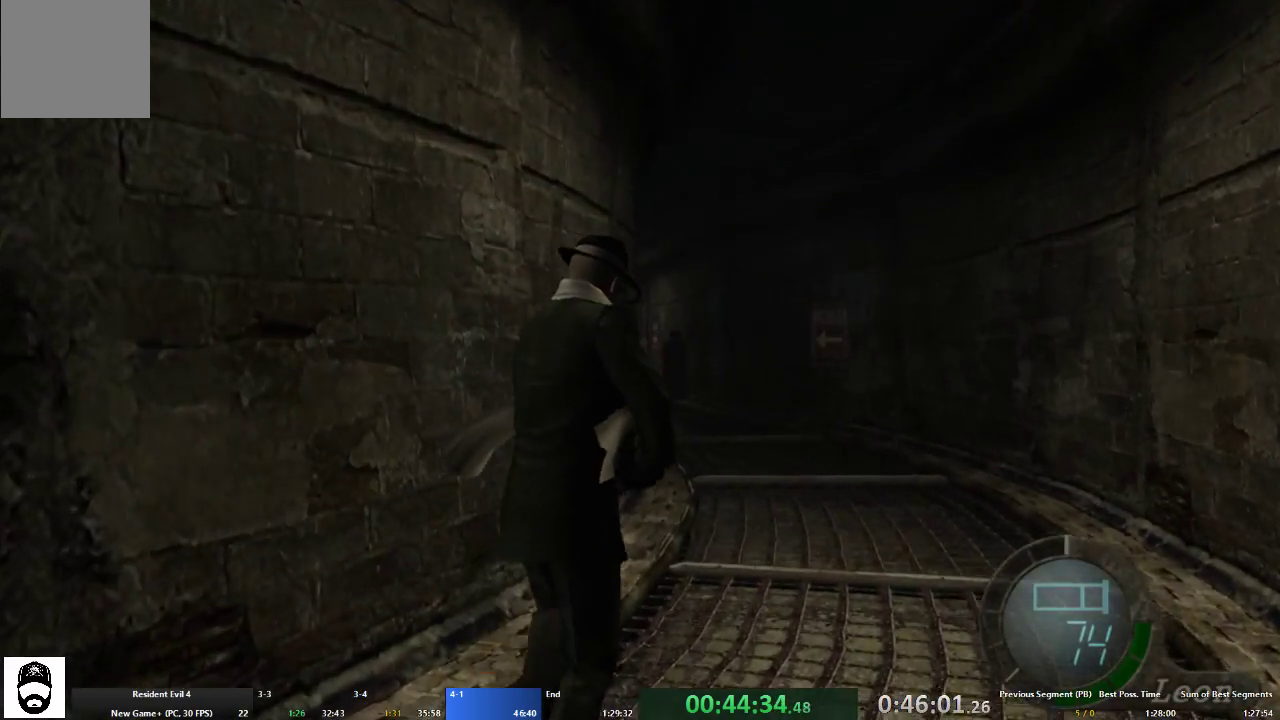
{"buttons": ["A"], "left_stick": "up", "right_stick": "center", "events": []}
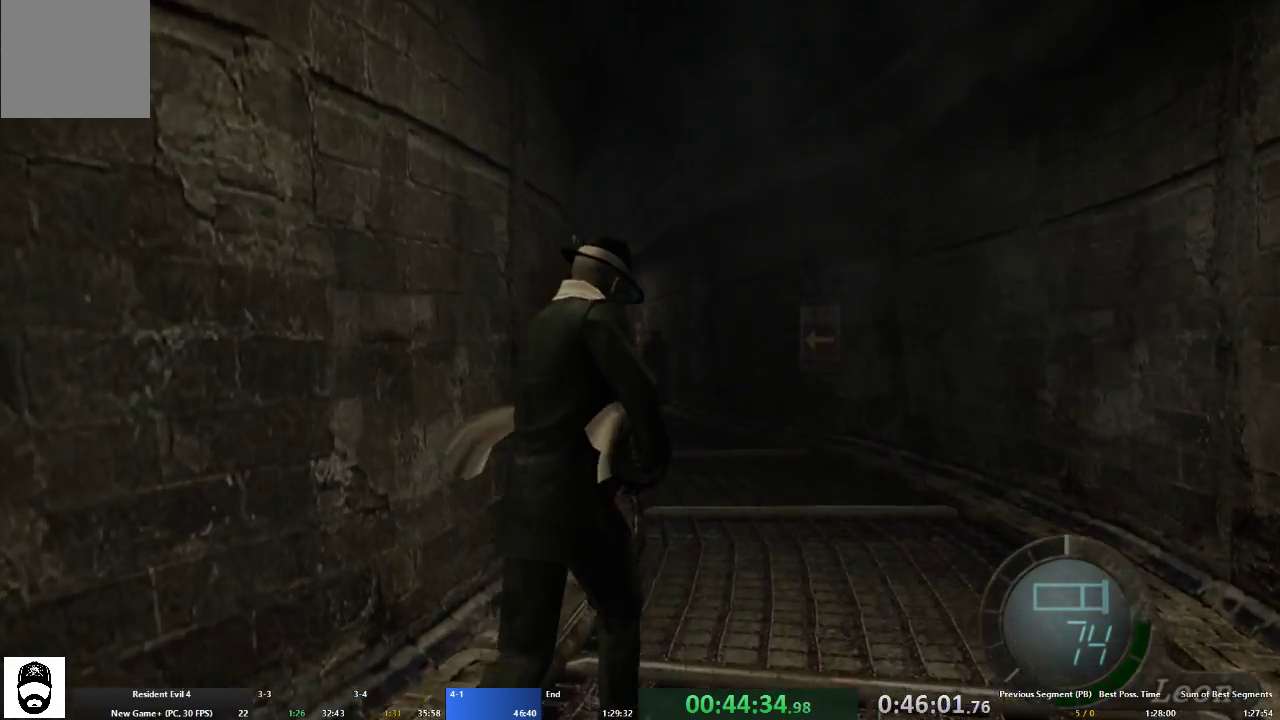
{"buttons": ["A"], "left_stick": "up-left", "right_stick": "center", "events": [[500, "left_stick", "up-left"]]}
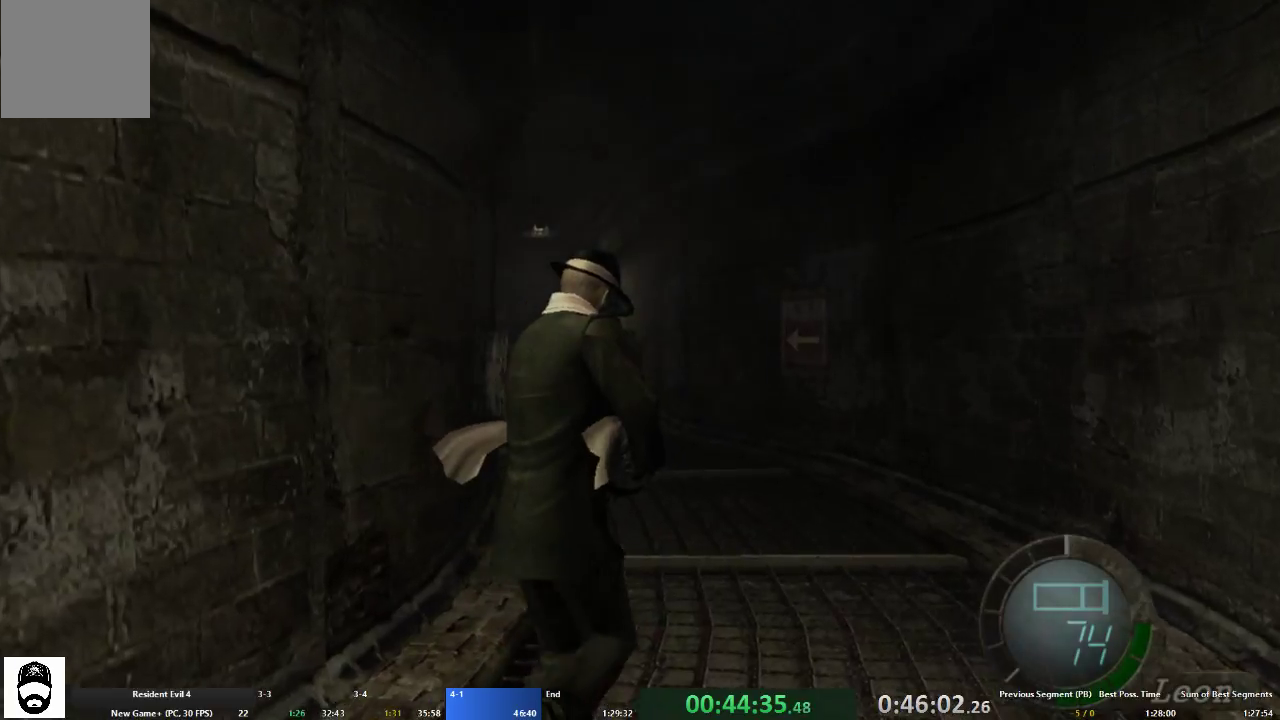
{"buttons": ["A"], "left_stick": "up", "right_stick": "center", "events": [[267, "left_stick", "up"]]}
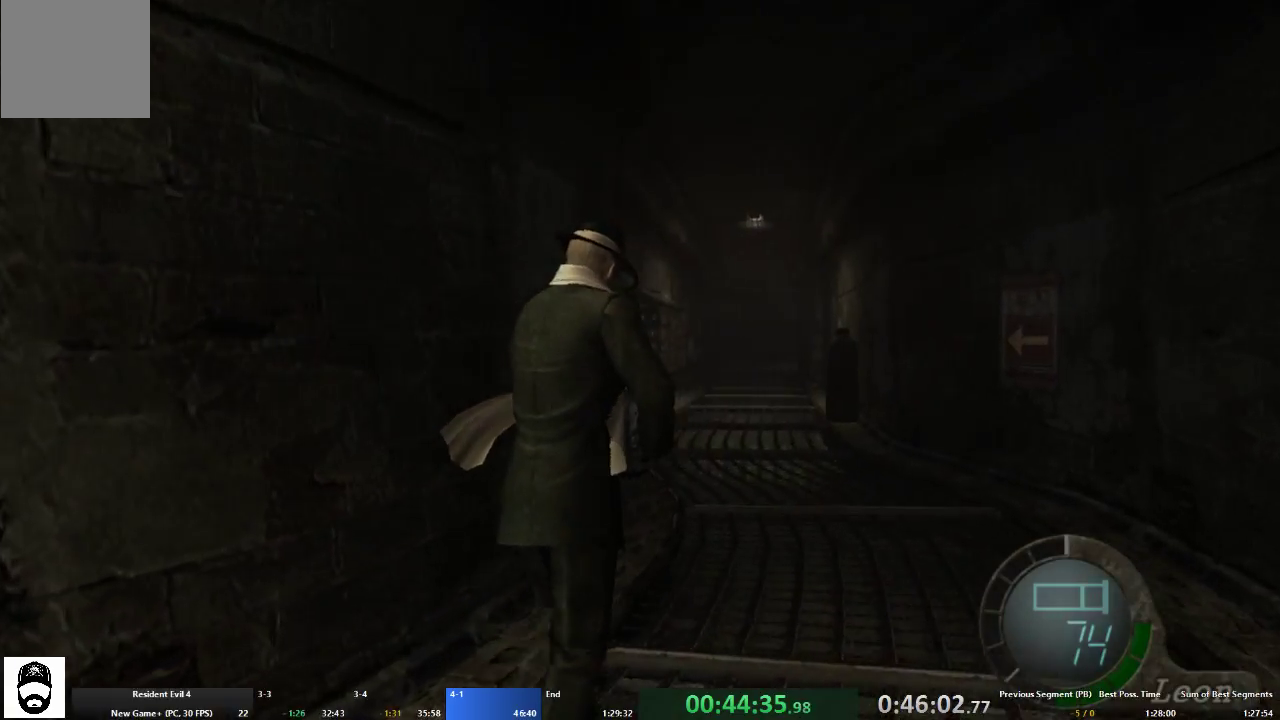
{"buttons": ["A"], "left_stick": "up", "right_stick": "center", "events": []}